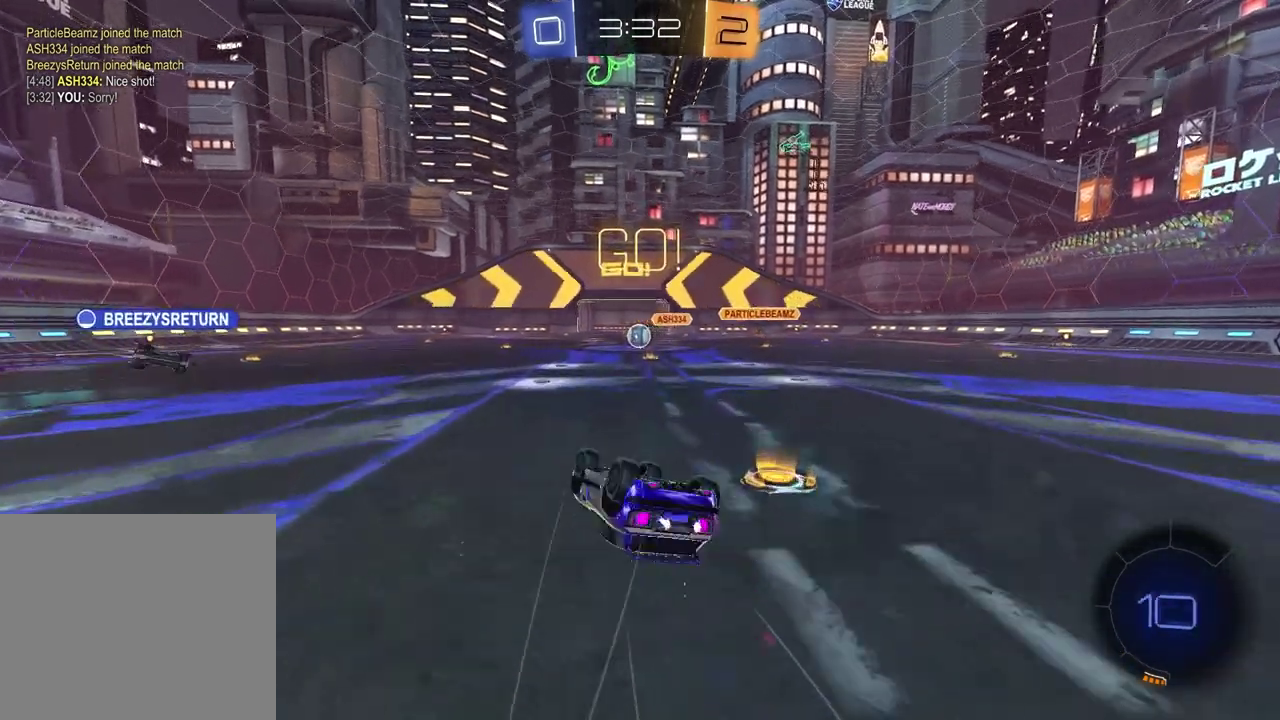
Gameplay with a controller (PlayStation layout); each line is a JSON object with the inputs held at the frame after it. "events" lists button and stick changes between this image and that frame as [ms after this image, input, new state], when the widget could be followed in between.
{"buttons": ["R2"], "left_stick": "center", "right_stick": "center", "events": [[317, "SQUARE", "up"], [367, "left_stick", "center"]]}
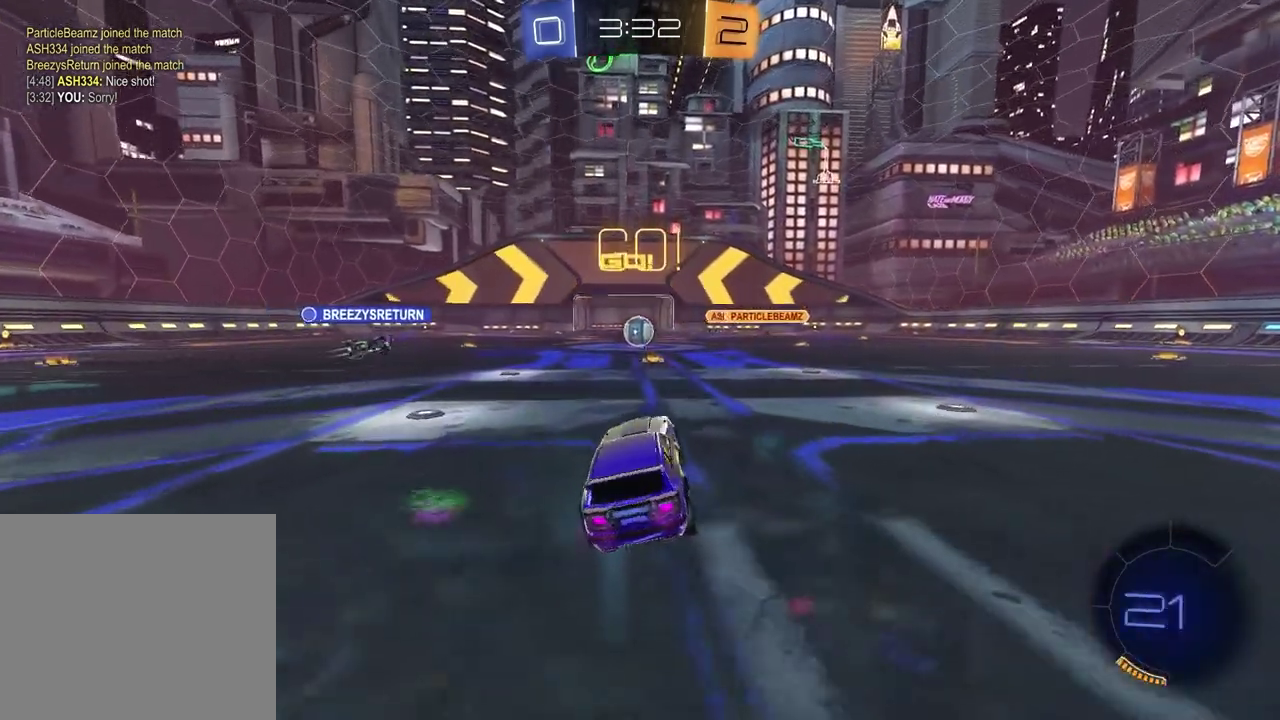
{"buttons": ["R2"], "left_stick": "center", "right_stick": "center", "events": []}
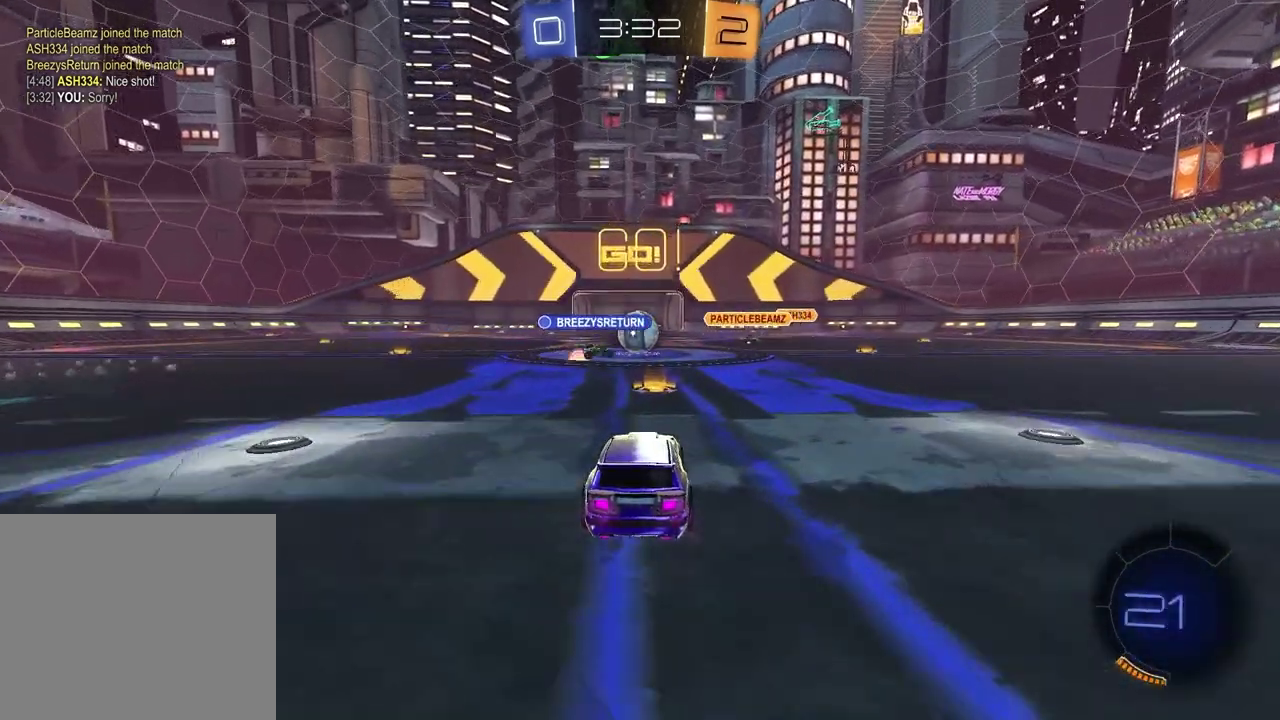
{"buttons": ["R2"], "left_stick": "left", "right_stick": "center", "events": [[283, "left_stick", "left"]]}
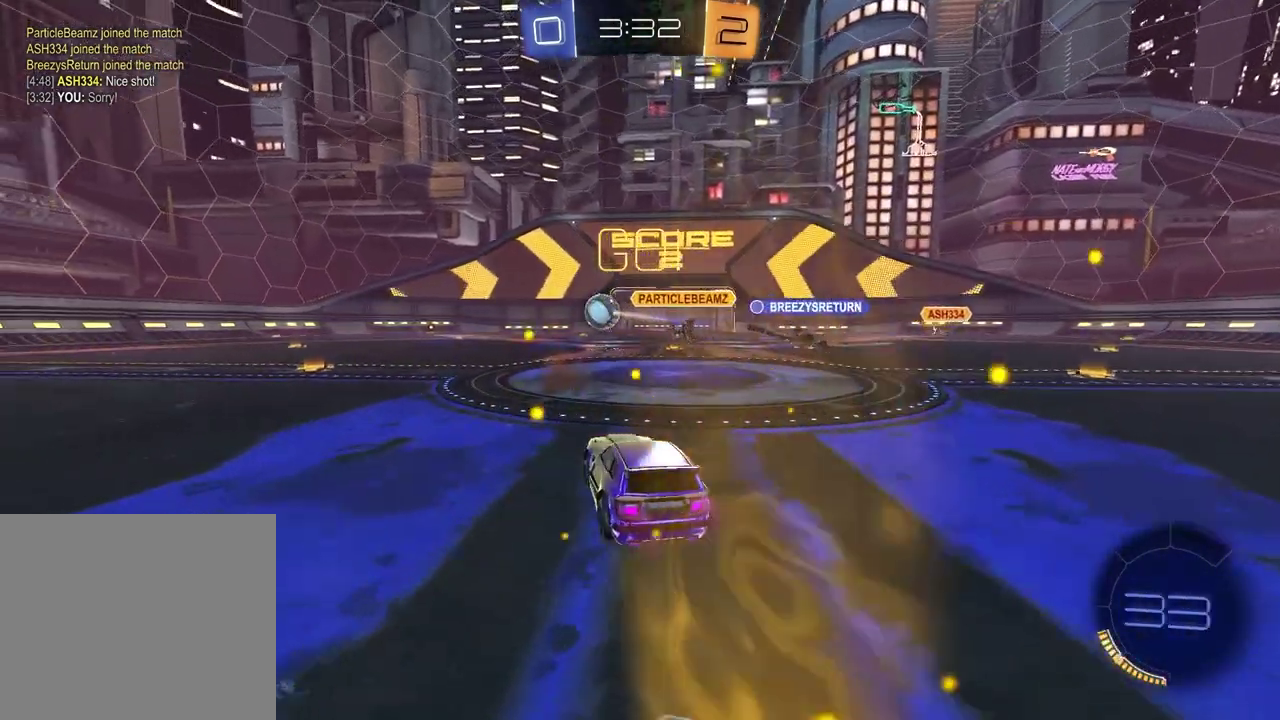
{"buttons": ["R1", "R2"], "left_stick": "center", "right_stick": "center", "events": [[83, "R1", "down"], [400, "left_stick", "center"]]}